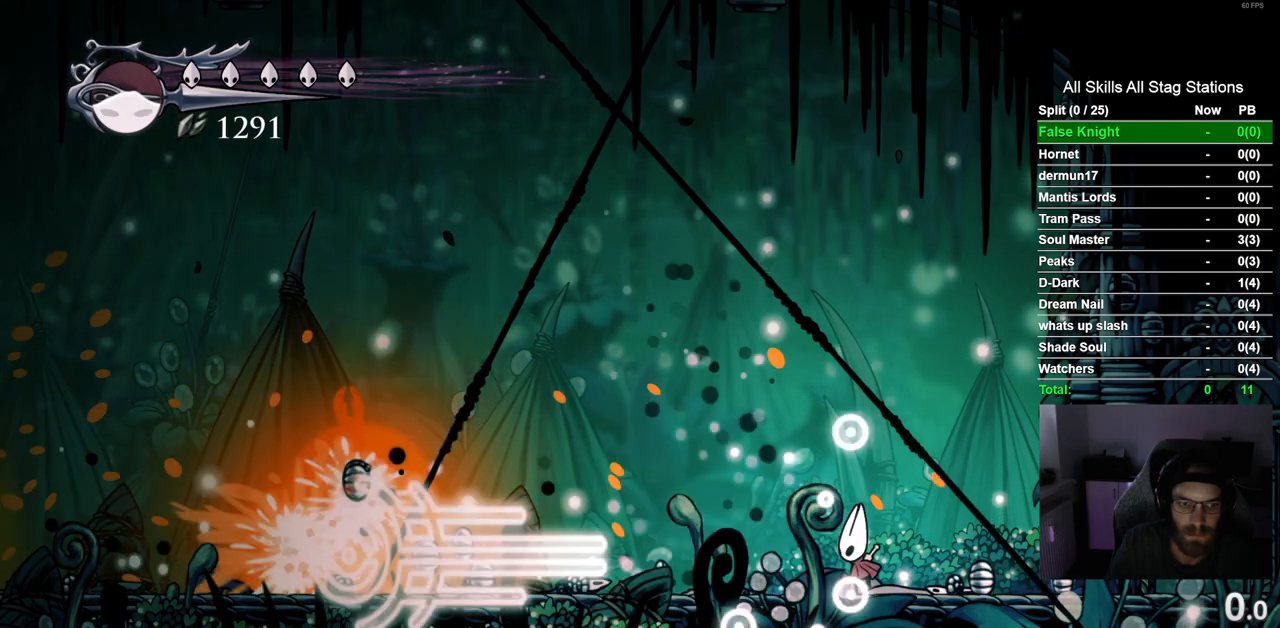
Gameplay with a controller (PlayStation layout); each line is a JSON object with the inputs held at the frame after it (dt_ms = milliseconds from this image to that frame). "events" lists button and stick changes between this image and that frame as [ms after this image, input, new state], when the widget could be followed in between. Not read: R1.
{"dt_ms": 500, "buttons": [], "left_stick": "center", "right_stick": "center", "events": []}
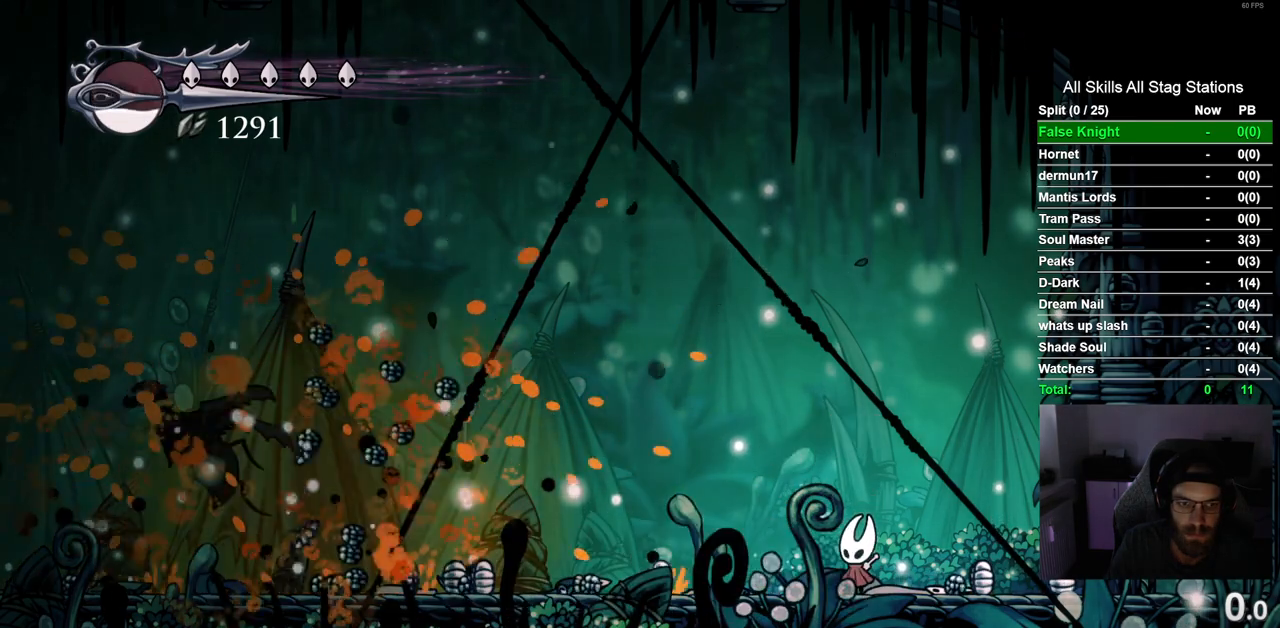
{"dt_ms": 500, "buttons": [], "left_stick": "center", "right_stick": "center", "events": []}
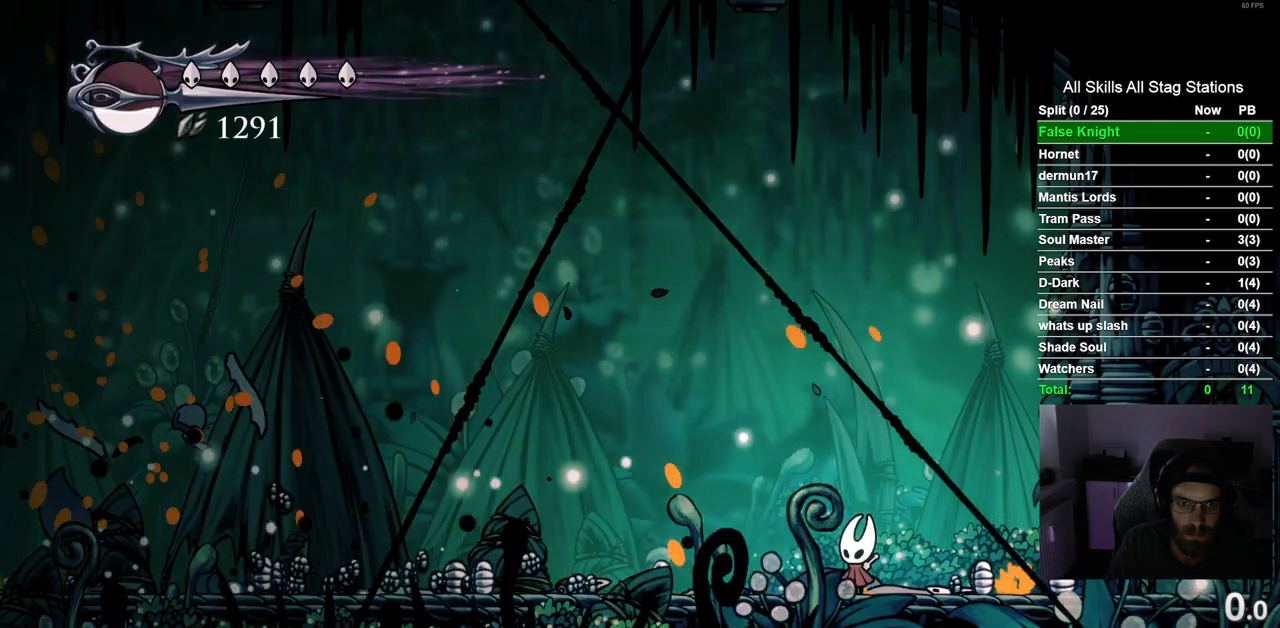
{"dt_ms": 500, "buttons": ["CROSS"], "left_stick": "center", "right_stick": "center", "events": [[367, "CROSS", "down"]]}
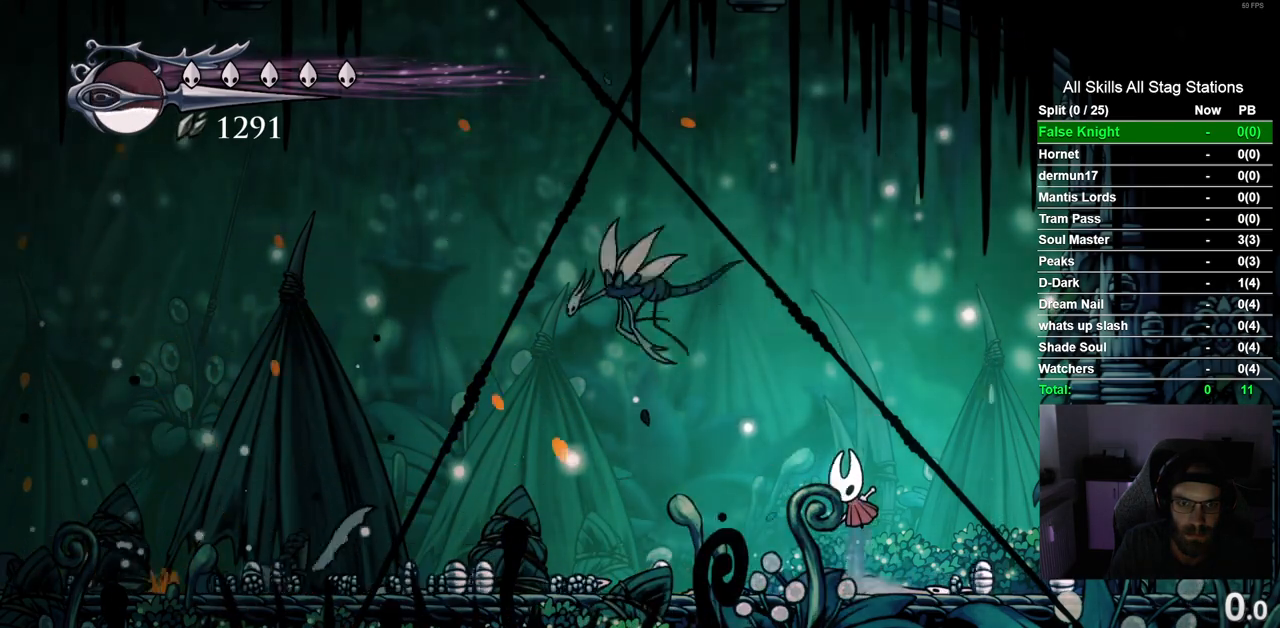
{"dt_ms": 500, "buttons": [], "left_stick": "center", "right_stick": "center", "events": [[200, "CROSS", "up"], [200, "DPAD_LEFT", "down"], [300, "SQUARE", "down"], [400, "SQUARE", "up"], [433, "DPAD_LEFT", "up"]]}
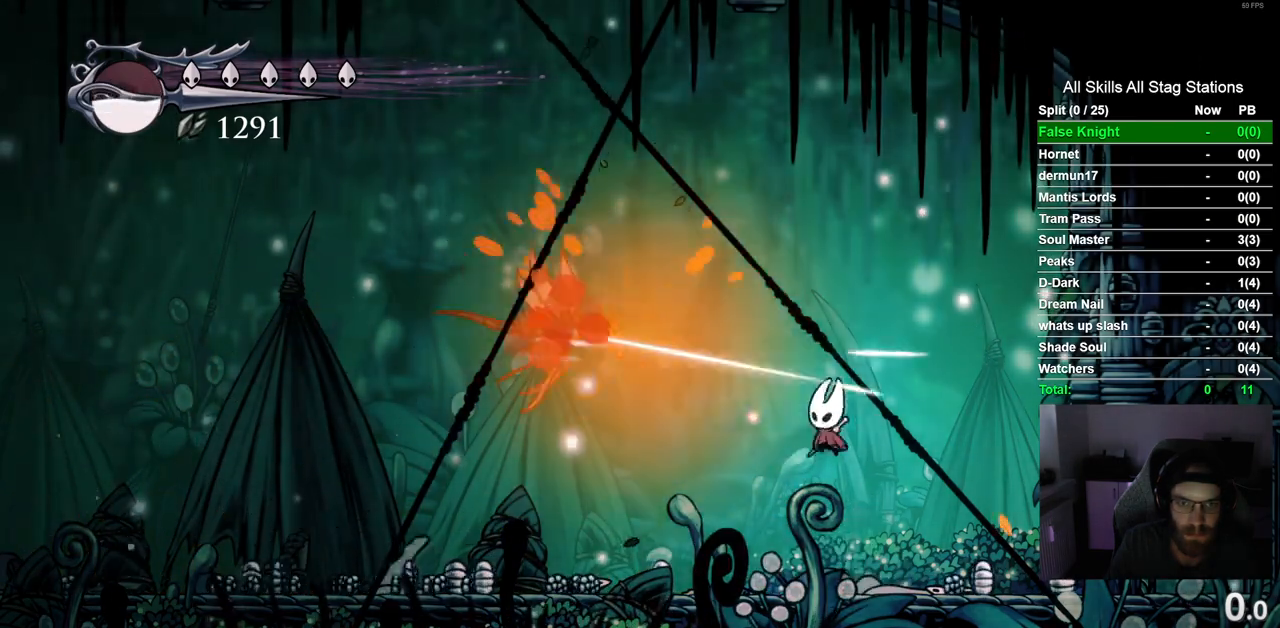
{"dt_ms": 500, "buttons": [], "left_stick": "center", "right_stick": "center", "events": []}
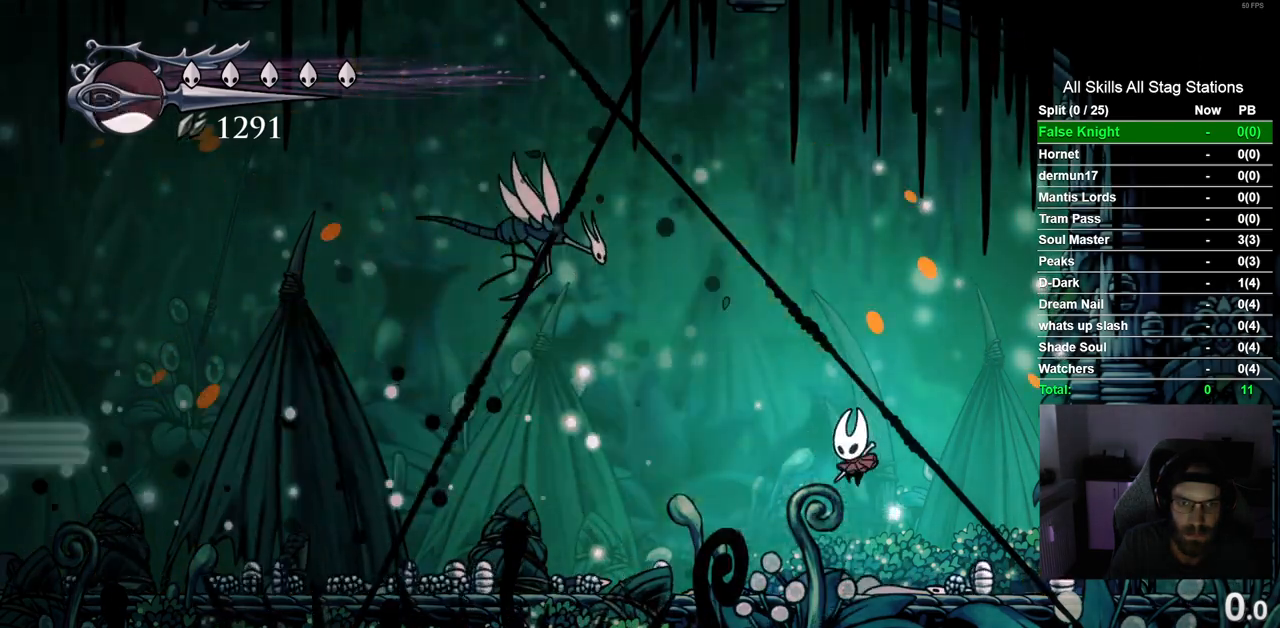
{"dt_ms": 1000, "buttons": ["CROSS", "DPAD_UP", "DPAD_RIGHT"], "left_stick": "center", "right_stick": "center", "events": [[150, "DPAD_LEFT", "down"], [283, "CROSS", "down"], [367, "DPAD_UP", "down"], [450, "SQUARE", "down"], [583, "CROSS", "up"], [583, "SQUARE", "up"], [633, "DPAD_LEFT", "up"], [750, "DPAD_LEFT", "down"], [850, "DPAD_LEFT", "up"], [867, "CROSS", "down"], [917, "DPAD_RIGHT", "down"]]}
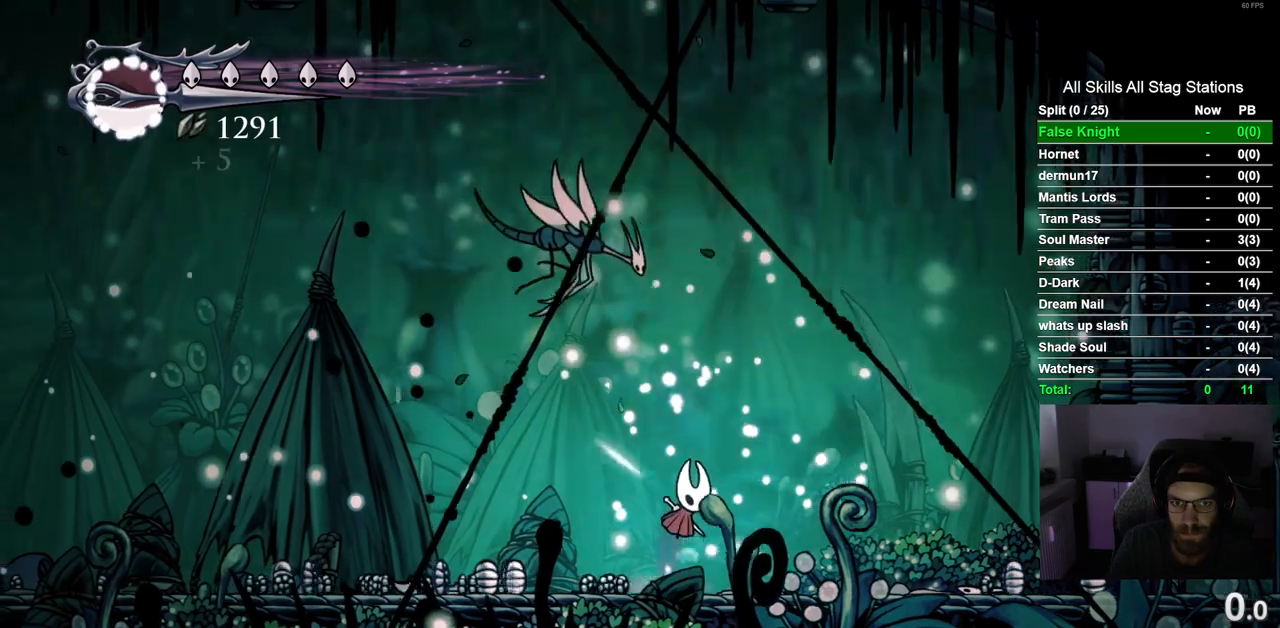
{"dt_ms": 500, "buttons": ["CROSS", "DPAD_UP", "DPAD_LEFT"], "left_stick": "center", "right_stick": "center", "events": [[17, "DPAD_RIGHT", "up"], [17, "SQUARE", "down"], [50, "DPAD_LEFT", "down"], [150, "SQUARE", "up"], [167, "CROSS", "up"], [450, "CROSS", "down"]]}